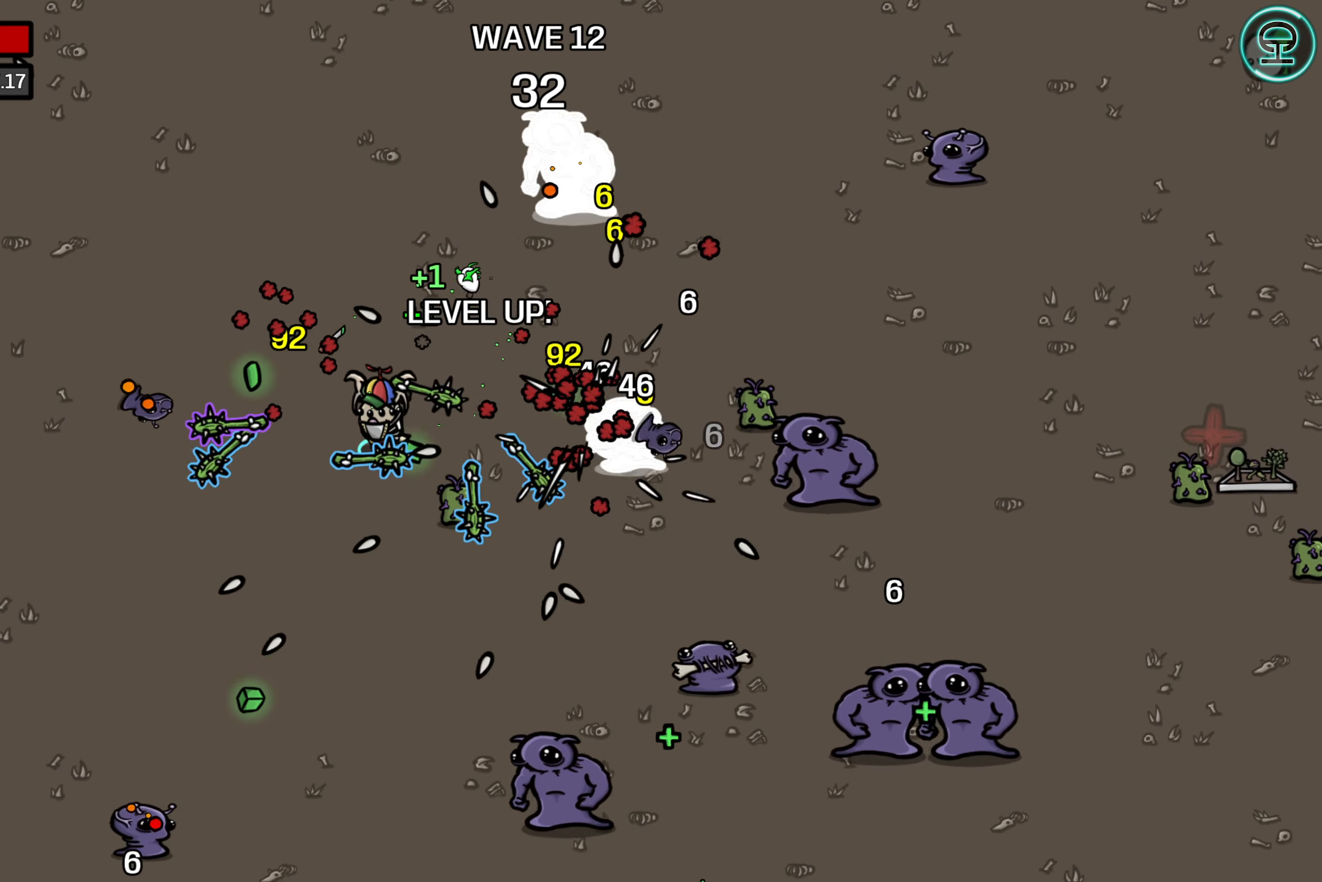
Gameplay with a controller (Xbox layout); each line is a JSON object with the inputs held at the frame after it. "events" lists button and stick changes between this image and that frame as [ms after this image, input, new state], when the widget could be followed in between.
{"buttons": [], "left_stick": "down", "right_stick": "center", "events": [[367, "left_stick", "down"]]}
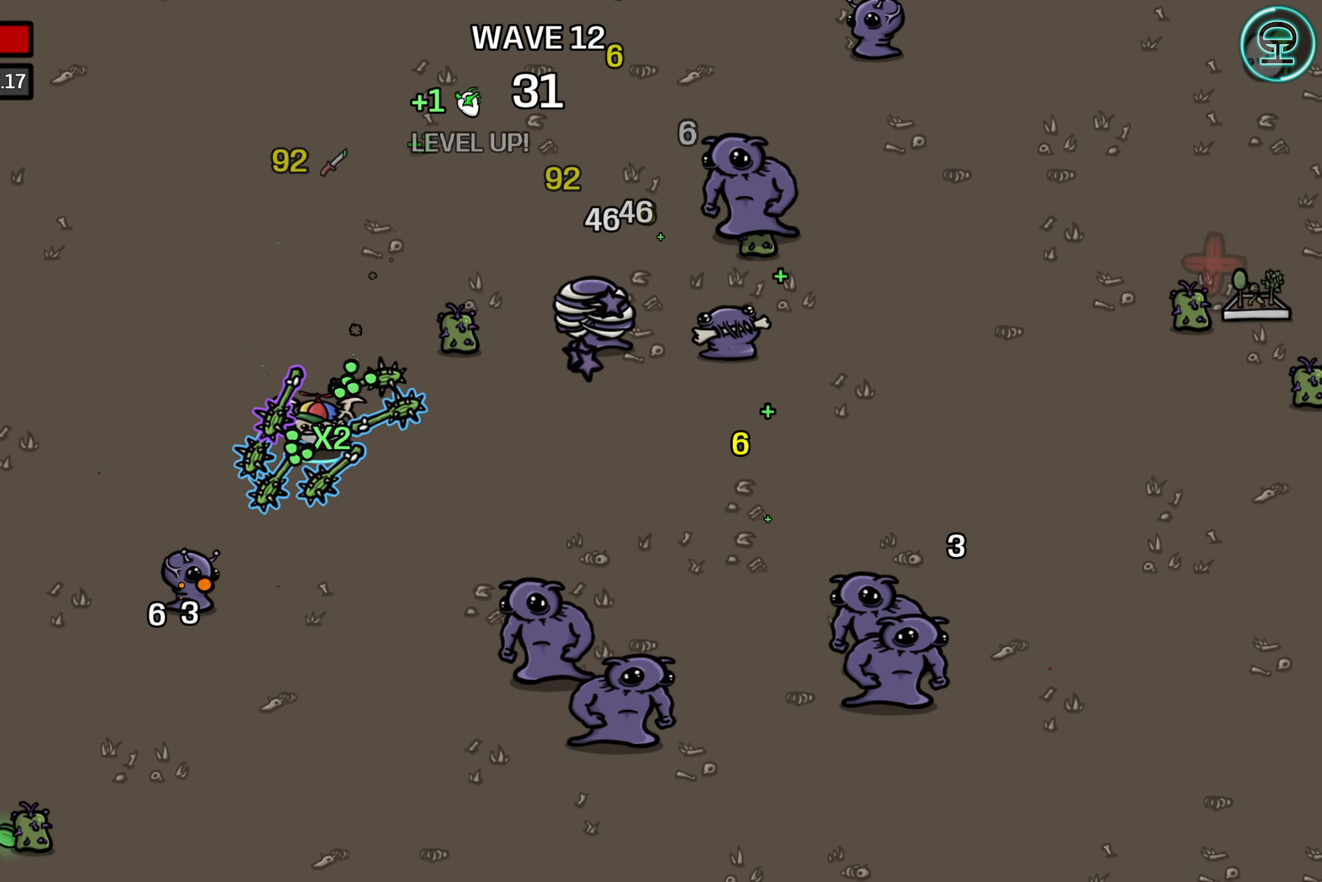
{"buttons": [], "left_stick": "down-left", "right_stick": "center", "events": [[500, "left_stick", "down-left"]]}
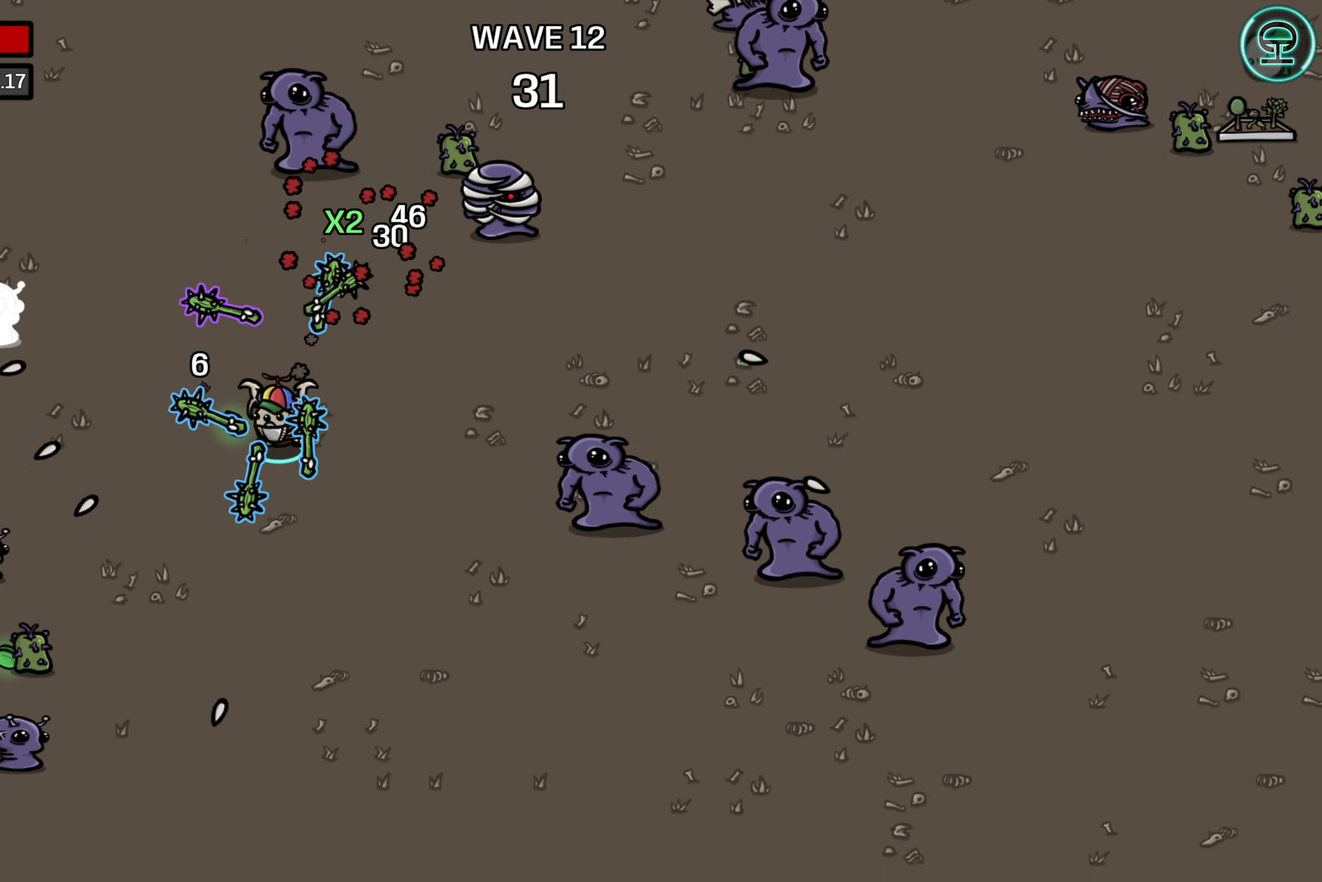
{"buttons": [], "left_stick": "center", "right_stick": "center", "events": [[167, "left_stick", "down-right"], [234, "left_stick", "right"], [450, "left_stick", "center"]]}
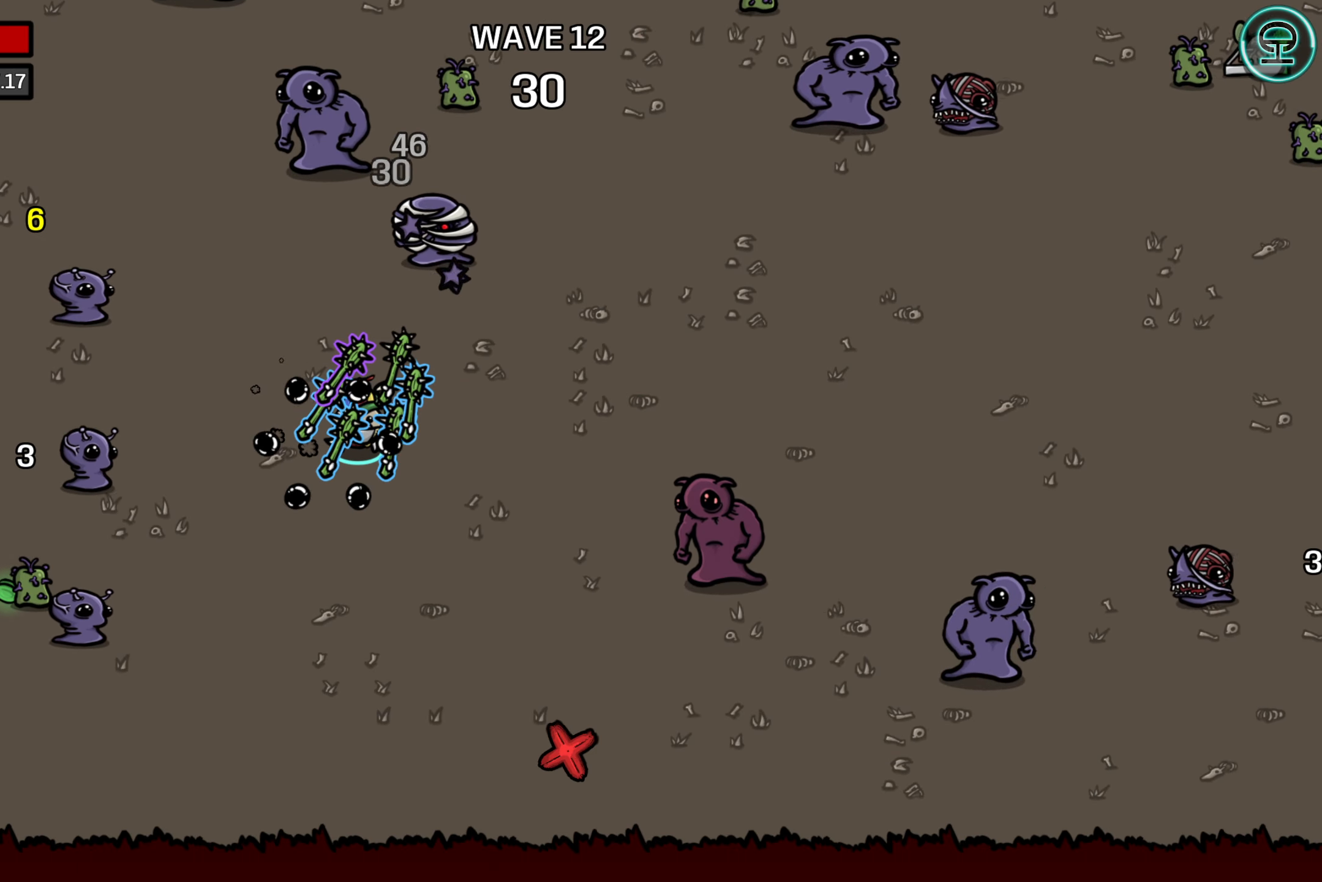
{"buttons": [], "left_stick": "up-right", "right_stick": "center", "events": [[50, "left_stick", "right"], [334, "left_stick", "up-right"]]}
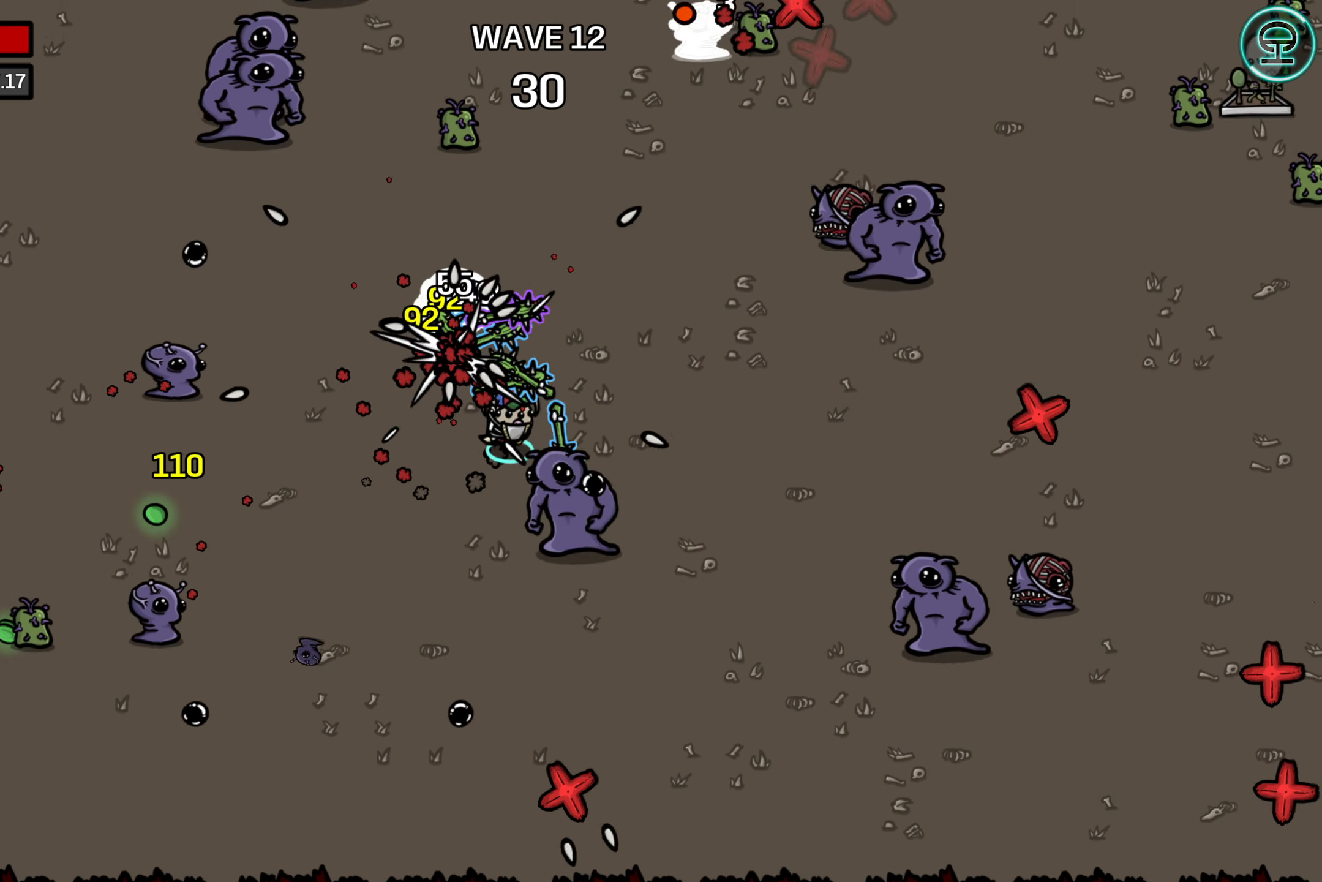
{"buttons": [], "left_stick": "right", "right_stick": "center", "events": [[350, "left_stick", "right"]]}
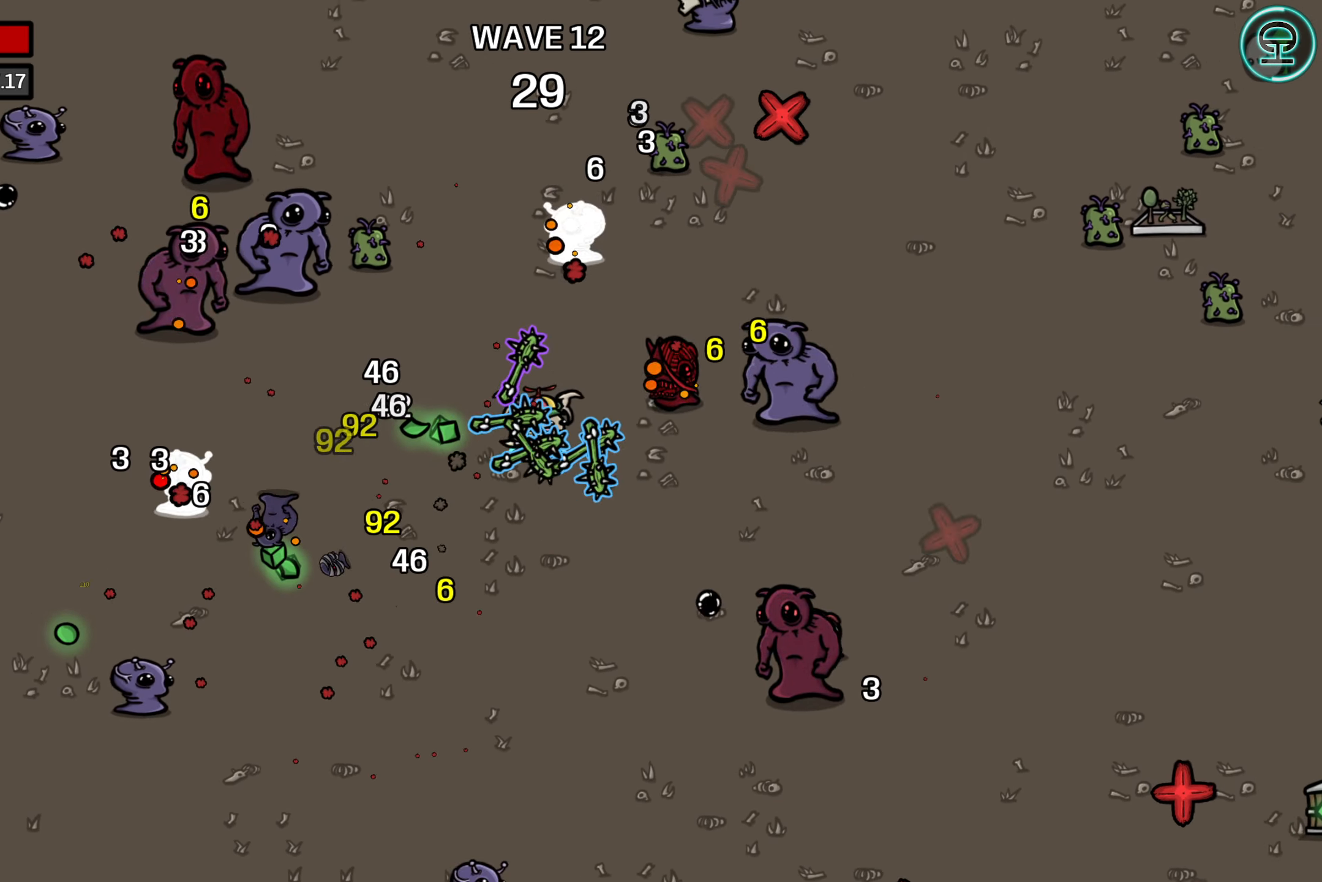
{"buttons": [], "left_stick": "right", "right_stick": "center", "events": [[100, "left_stick", "up"], [317, "left_stick", "right"]]}
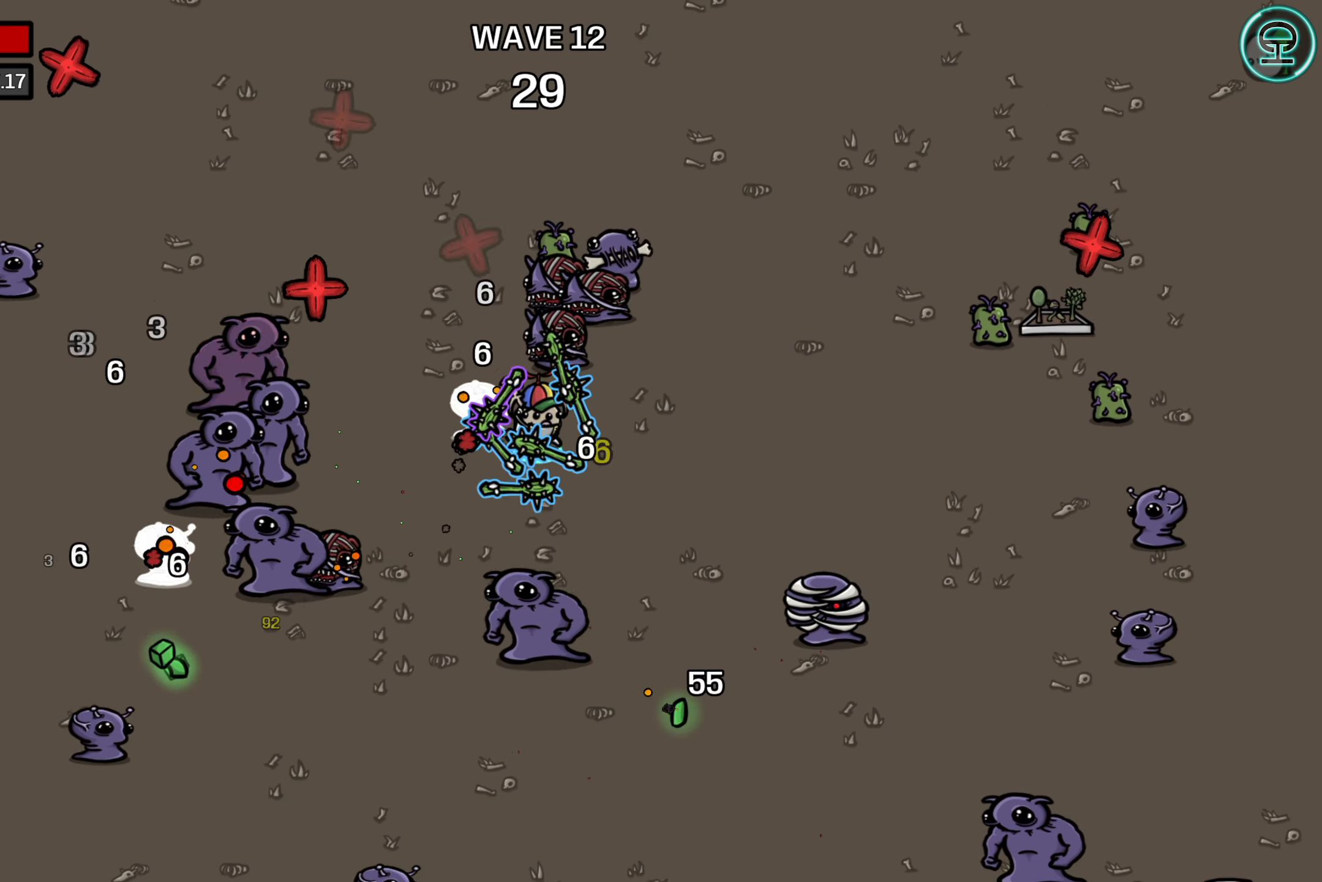
{"buttons": [], "left_stick": "right", "right_stick": "center", "events": []}
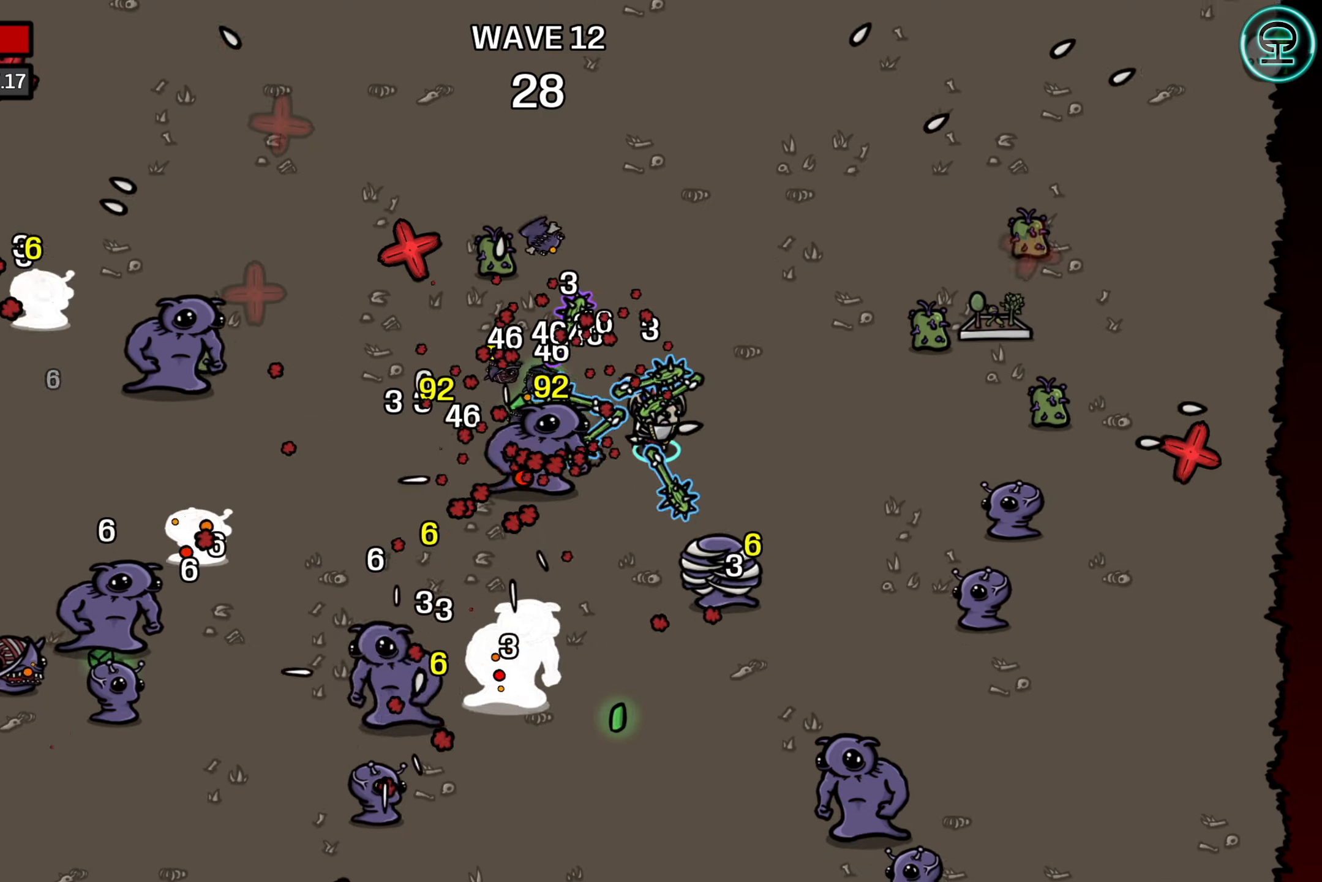
{"buttons": [], "left_stick": "up-left", "right_stick": "center", "events": [[116, "left_stick", "up"], [250, "left_stick", "up-left"]]}
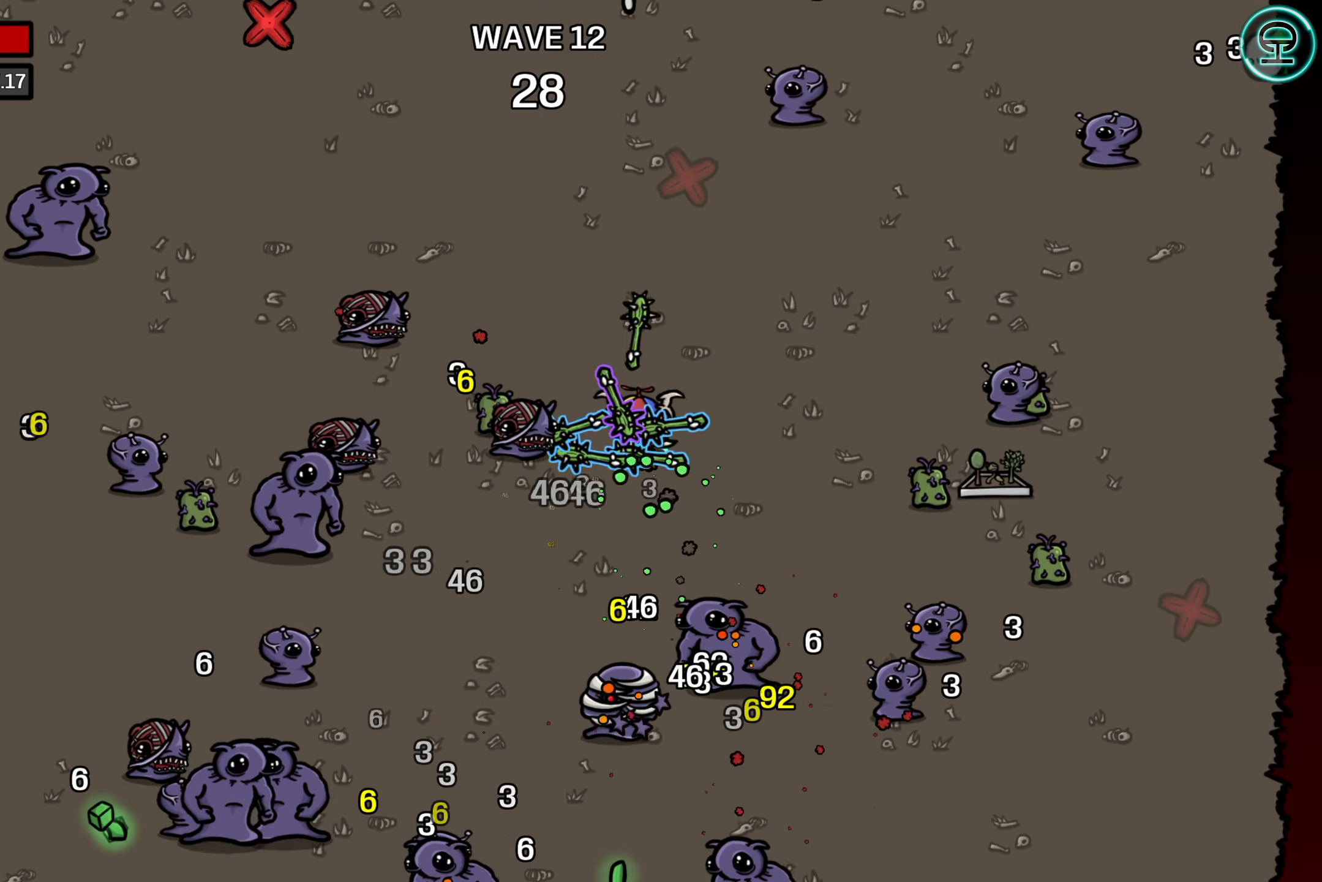
{"buttons": [], "left_stick": "up-left", "right_stick": "center", "events": []}
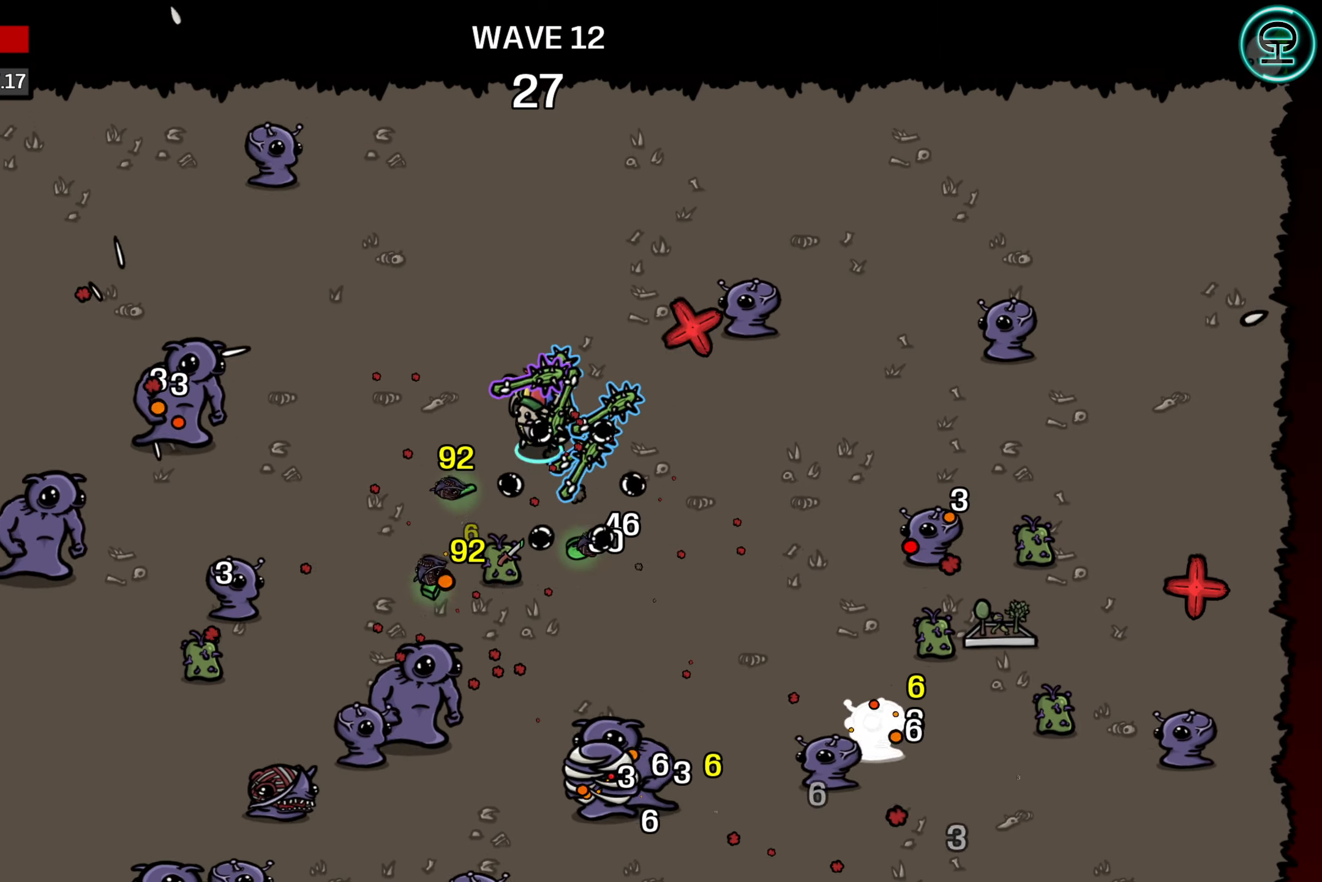
{"buttons": [], "left_stick": "left", "right_stick": "center", "events": [[466, "left_stick", "left"]]}
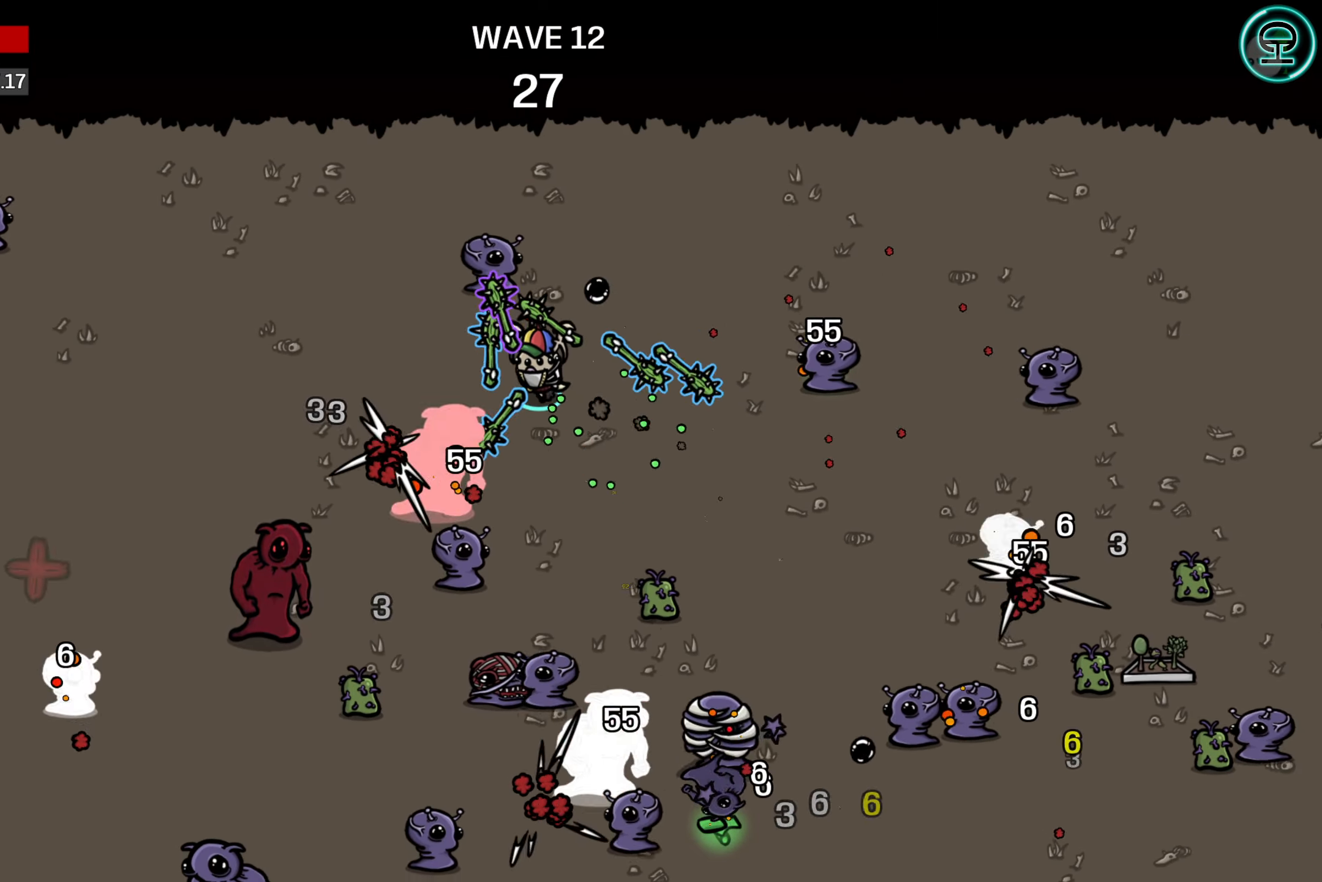
{"buttons": [], "left_stick": "down-left", "right_stick": "center", "events": [[383, "left_stick", "down-left"]]}
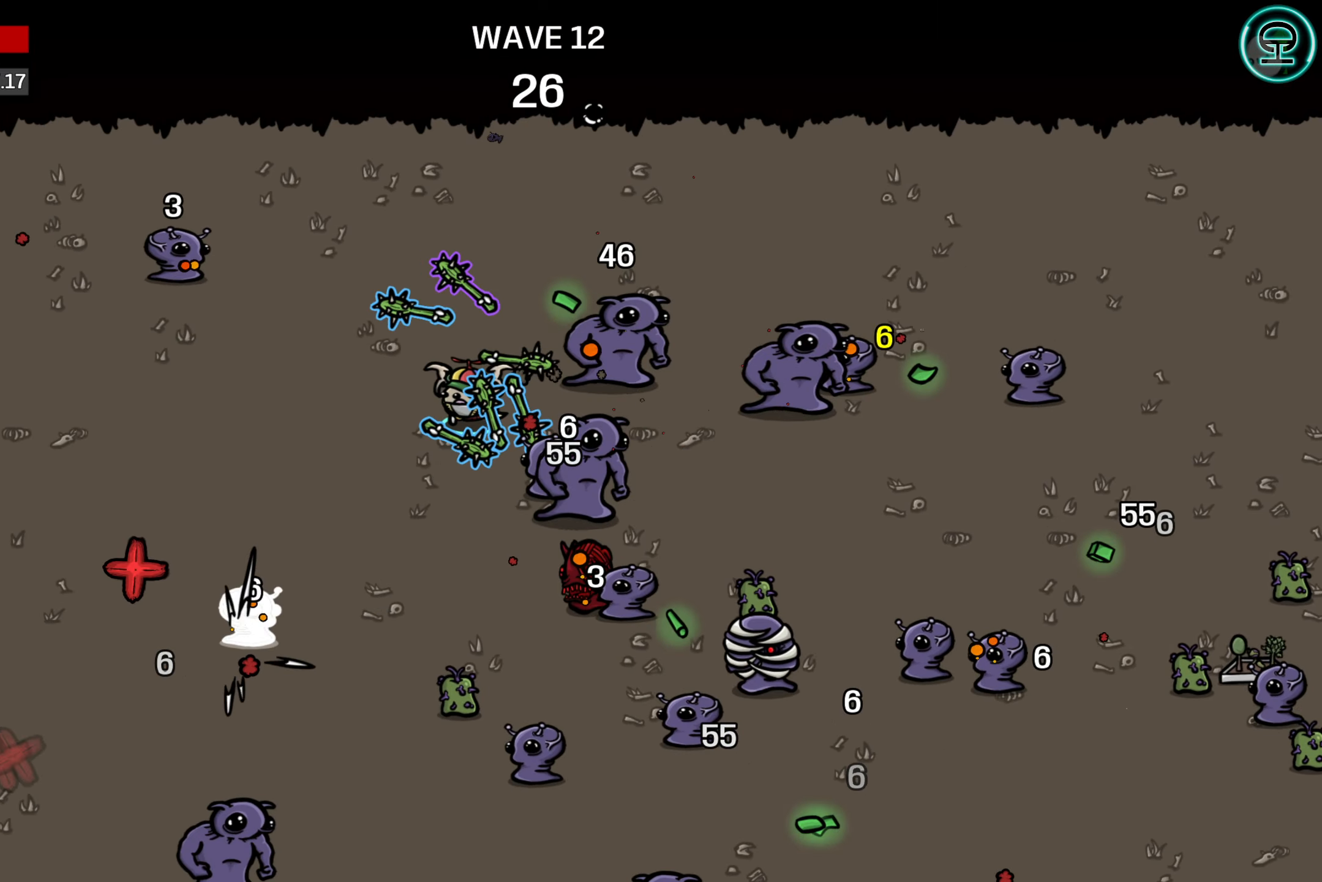
{"buttons": [], "left_stick": "down-left", "right_stick": "center", "events": []}
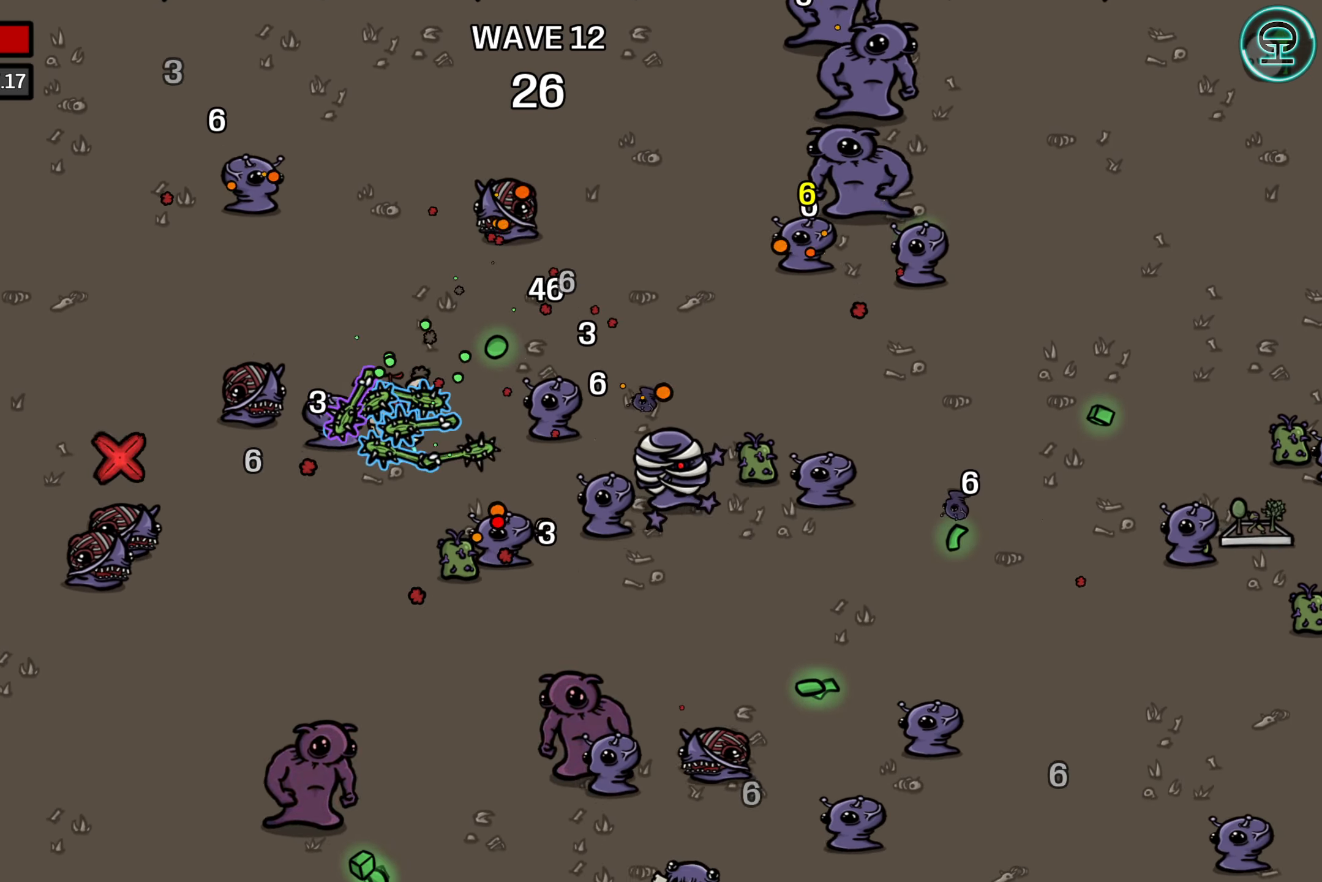
{"buttons": [], "left_stick": "down-left", "right_stick": "center", "events": []}
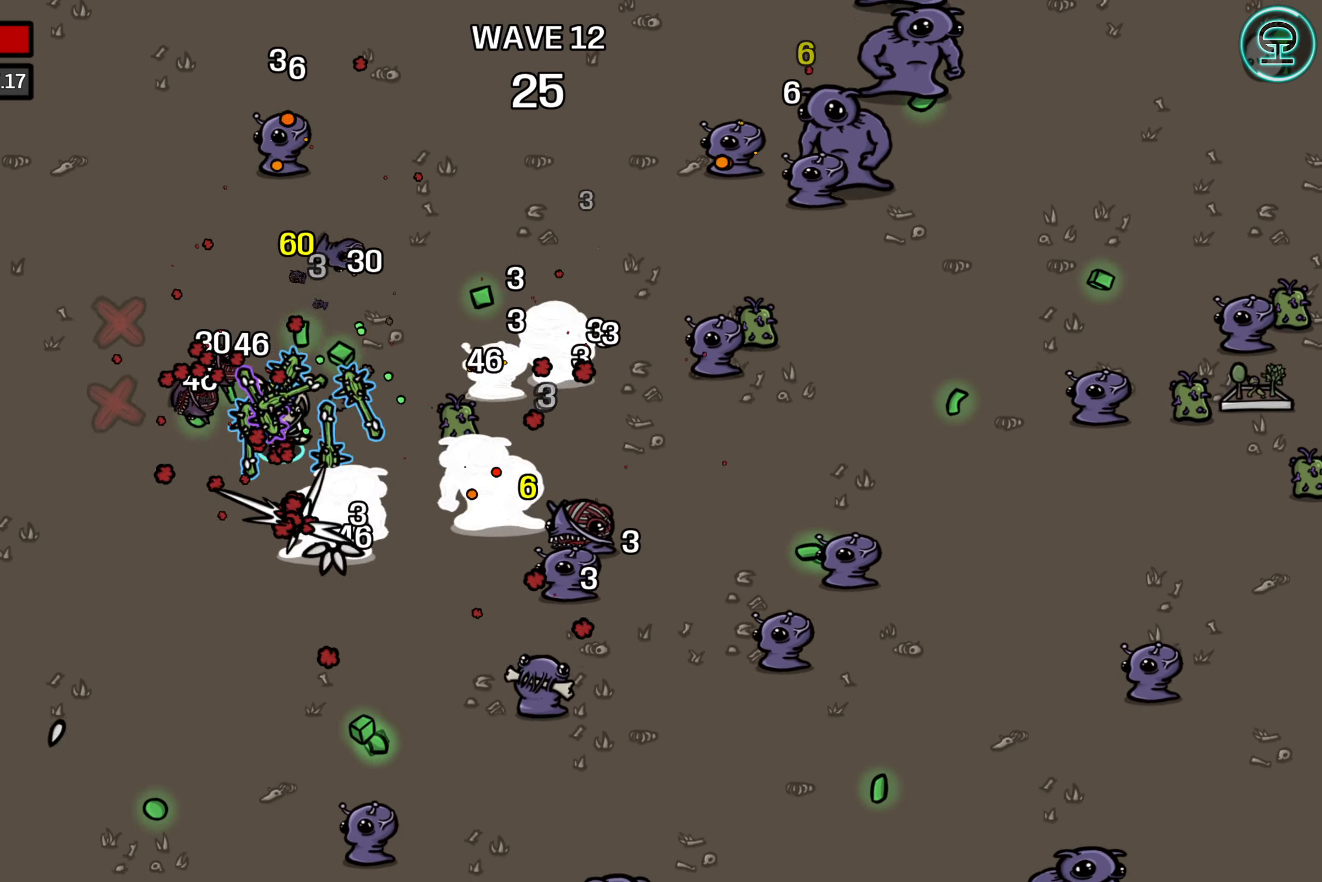
{"buttons": [], "left_stick": "left", "right_stick": "center", "events": [[116, "left_stick", "down"], [500, "left_stick", "left"]]}
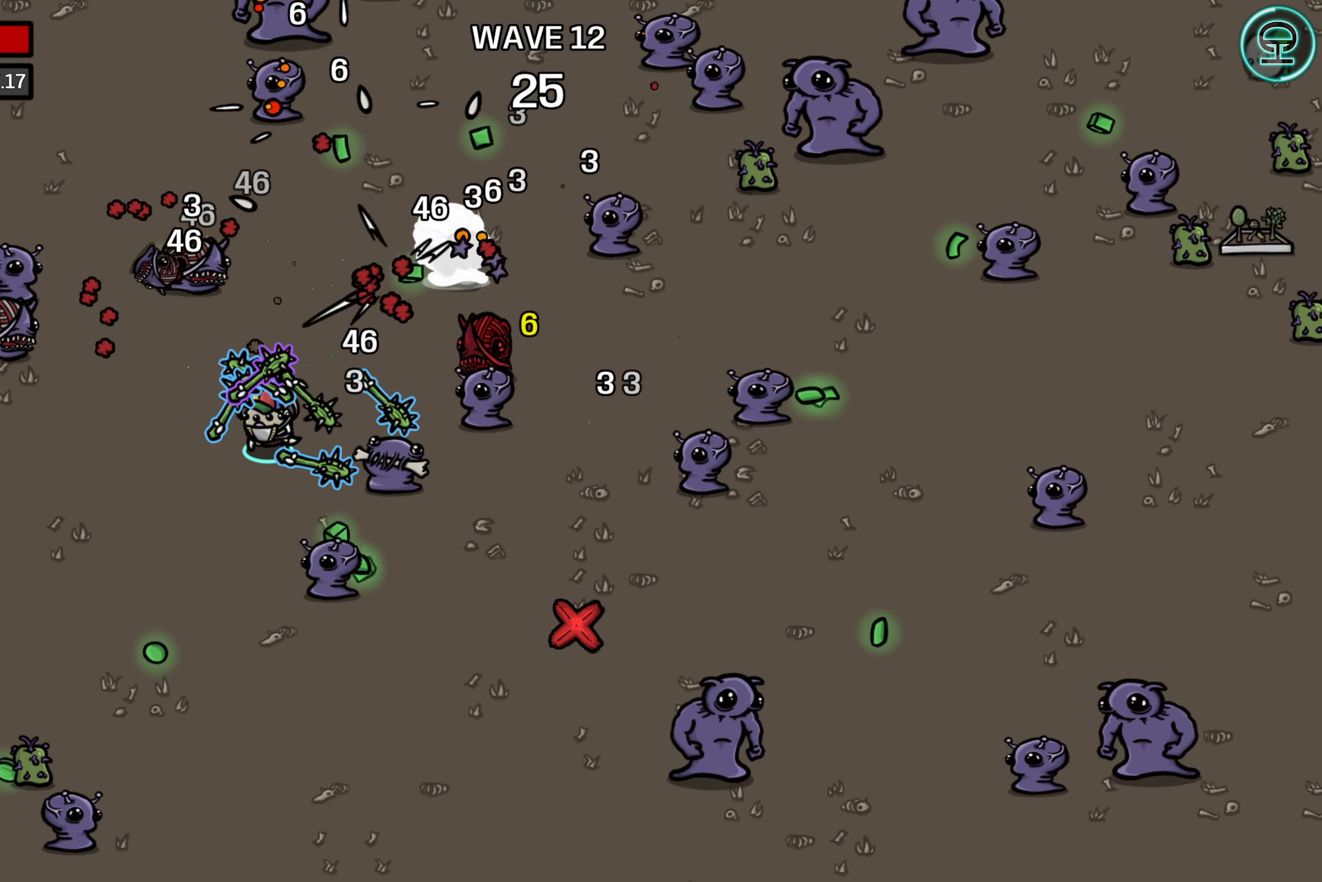
{"buttons": [], "left_stick": "down-right", "right_stick": "center", "events": [[350, "left_stick", "down"], [416, "left_stick", "down-right"]]}
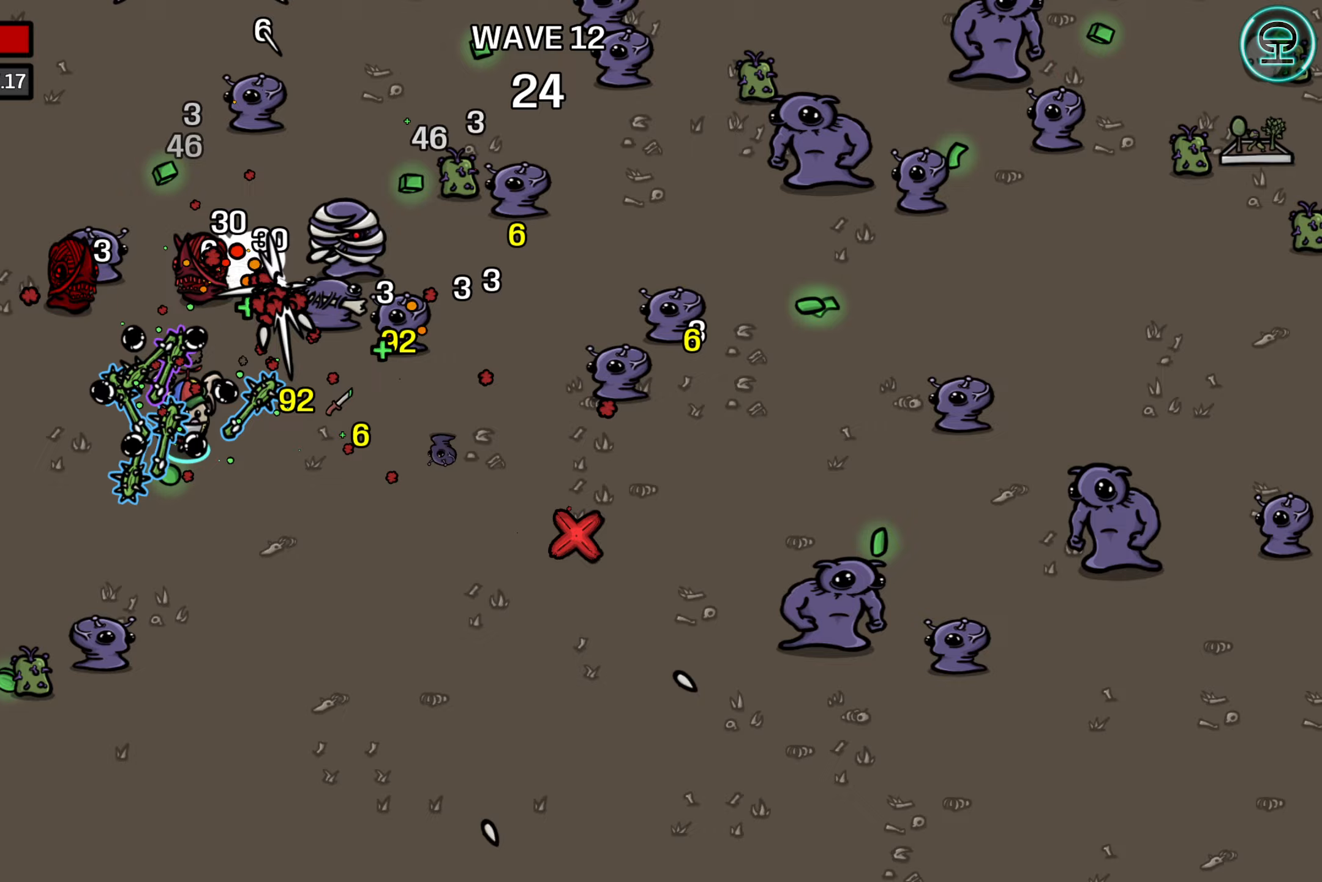
{"buttons": [], "left_stick": "right", "right_stick": "center", "events": [[283, "left_stick", "right"]]}
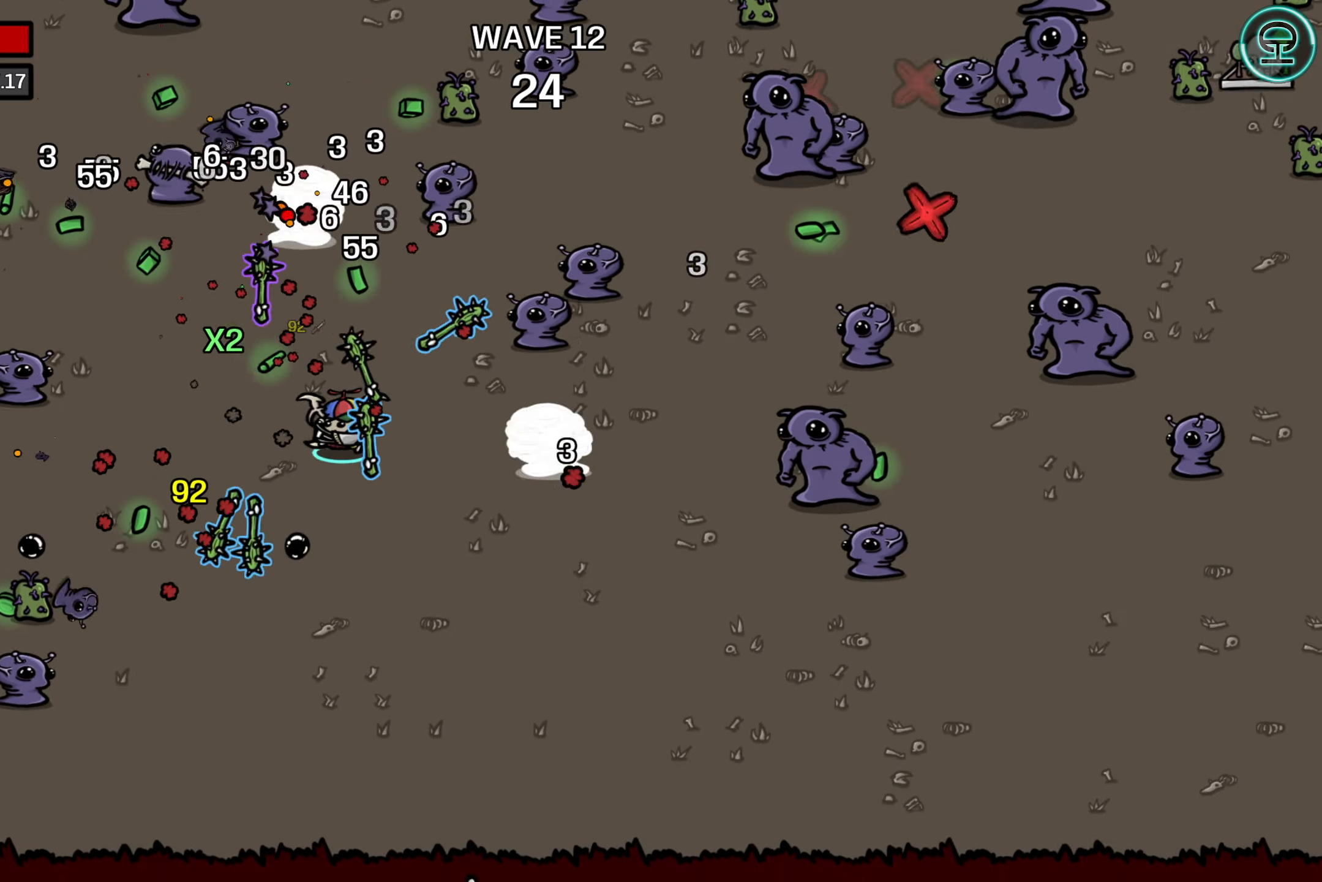
{"buttons": [], "left_stick": "down-right", "right_stick": "center", "events": [[100, "left_stick", "down-right"]]}
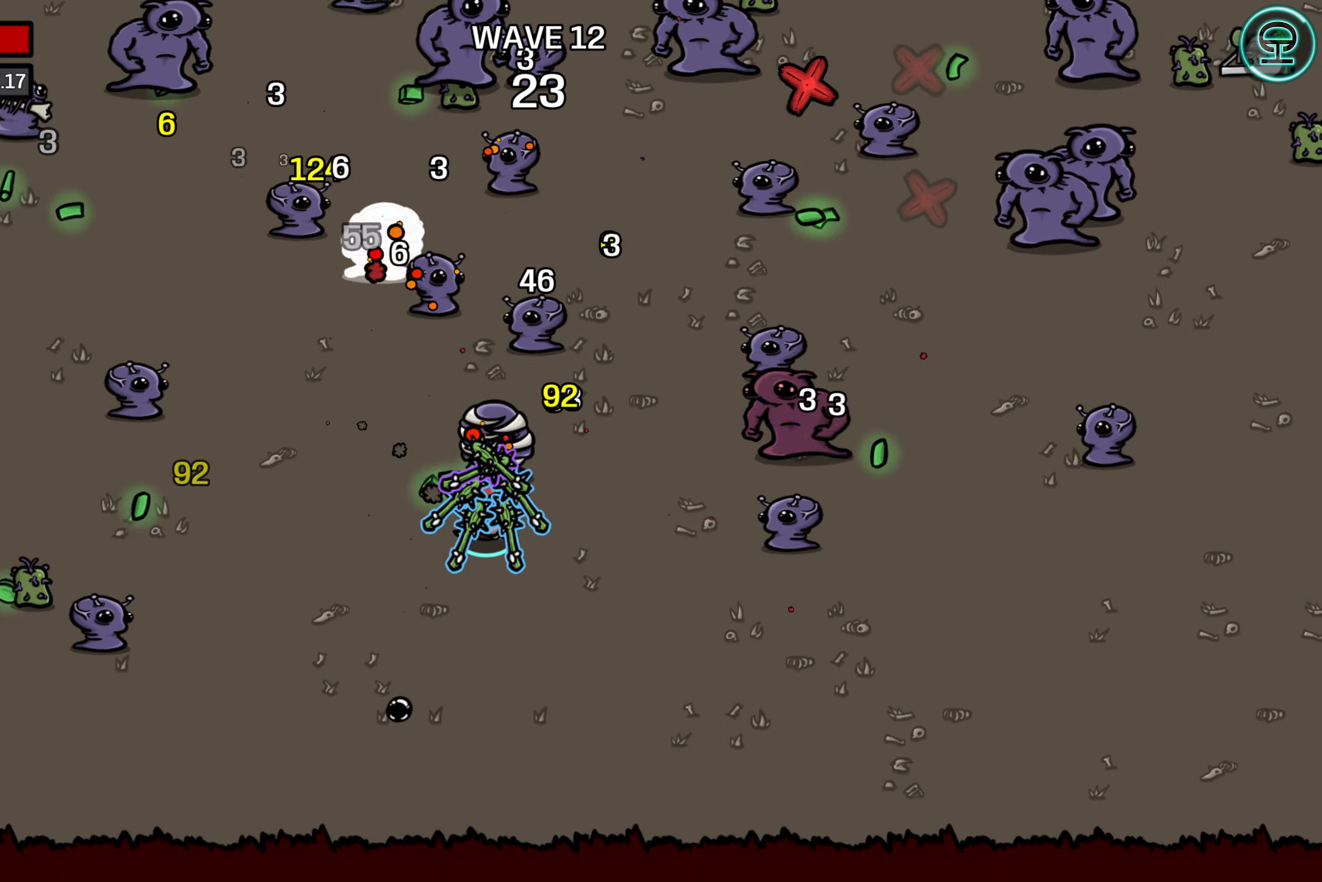
{"buttons": [], "left_stick": "down-right", "right_stick": "center", "events": []}
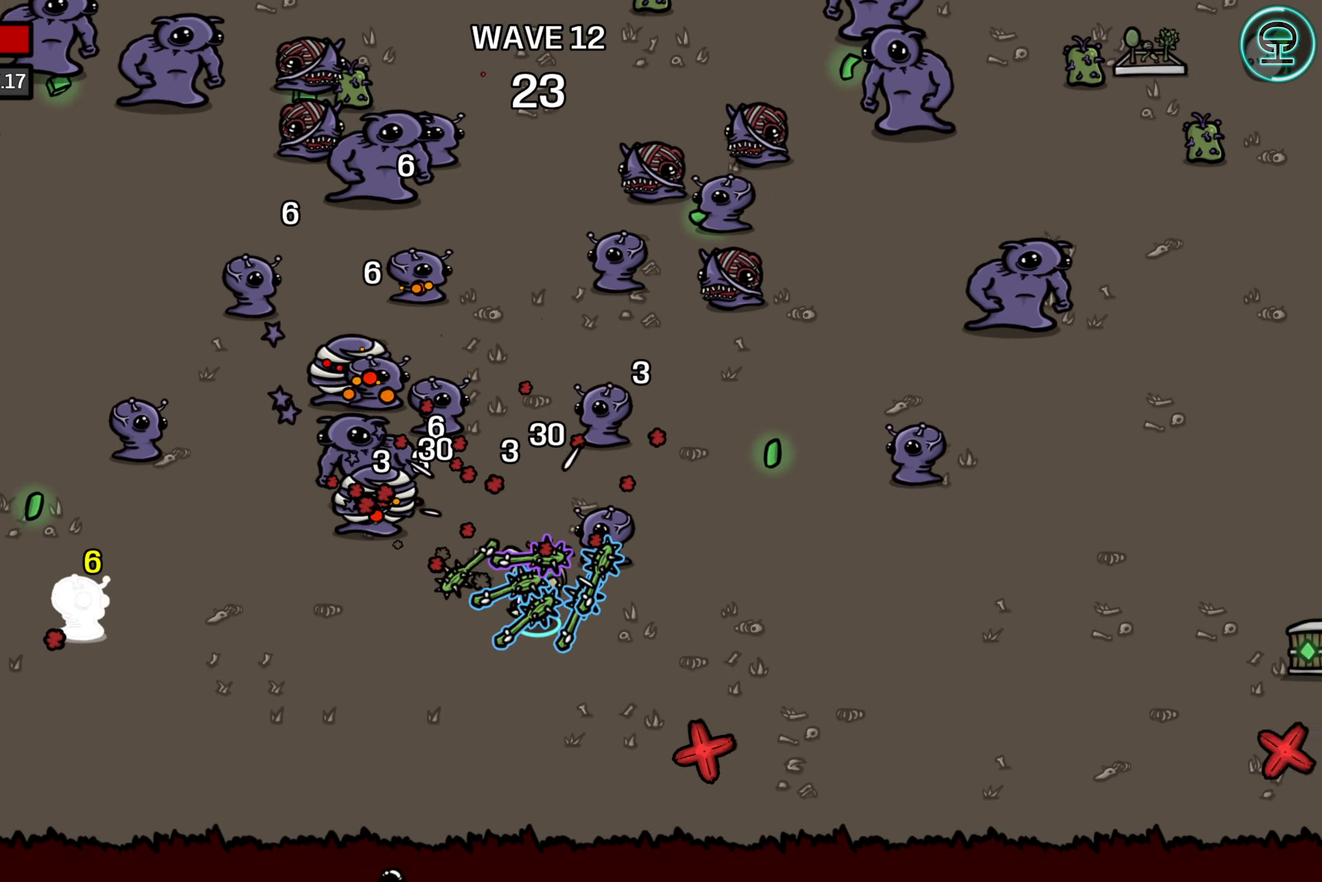
{"buttons": [], "left_stick": "up-right", "right_stick": "center", "events": [[17, "left_stick", "right"], [500, "left_stick", "up-right"]]}
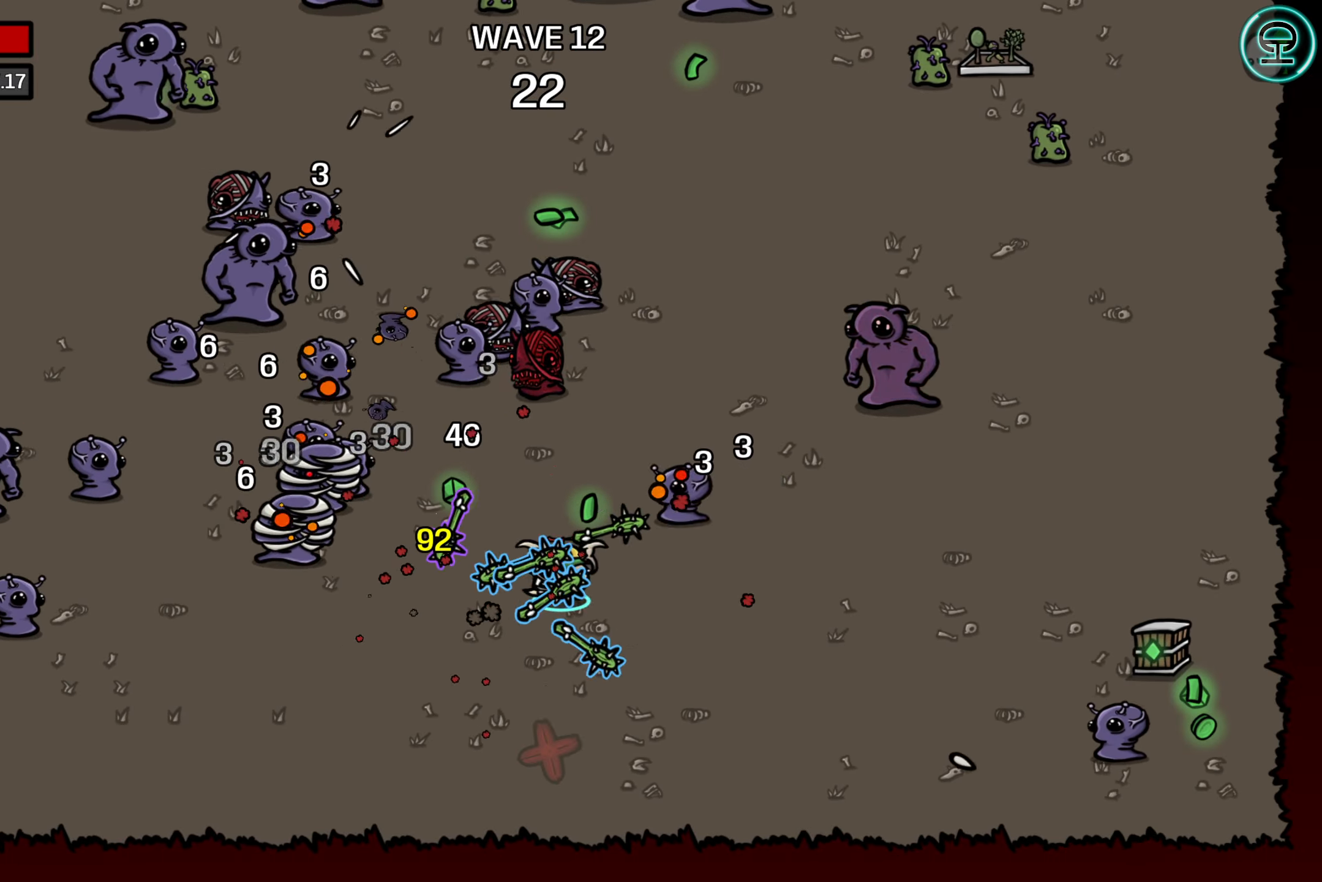
{"buttons": [], "left_stick": "up", "right_stick": "center", "events": [[483, "left_stick", "up"]]}
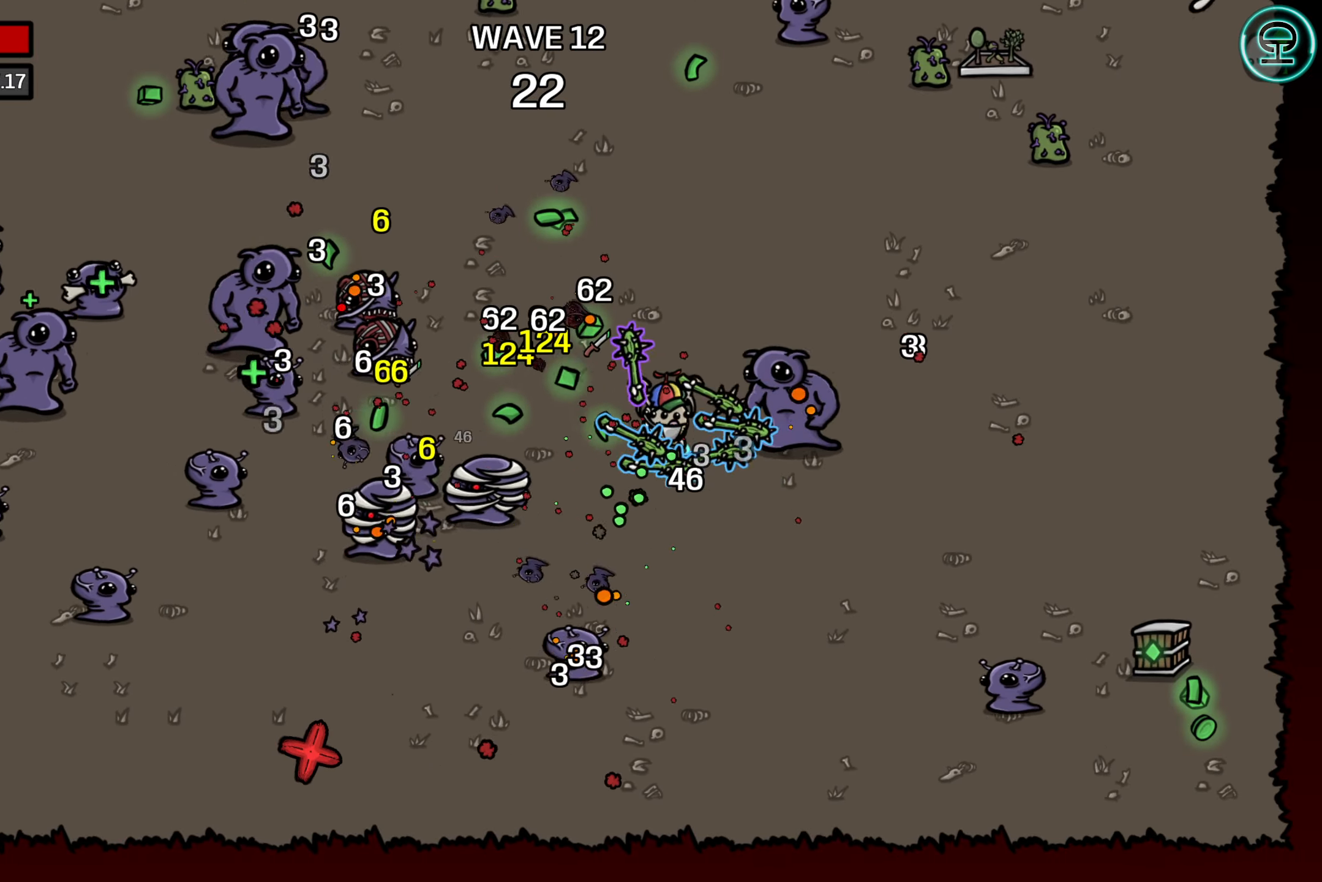
{"buttons": [], "left_stick": "up", "right_stick": "center", "events": []}
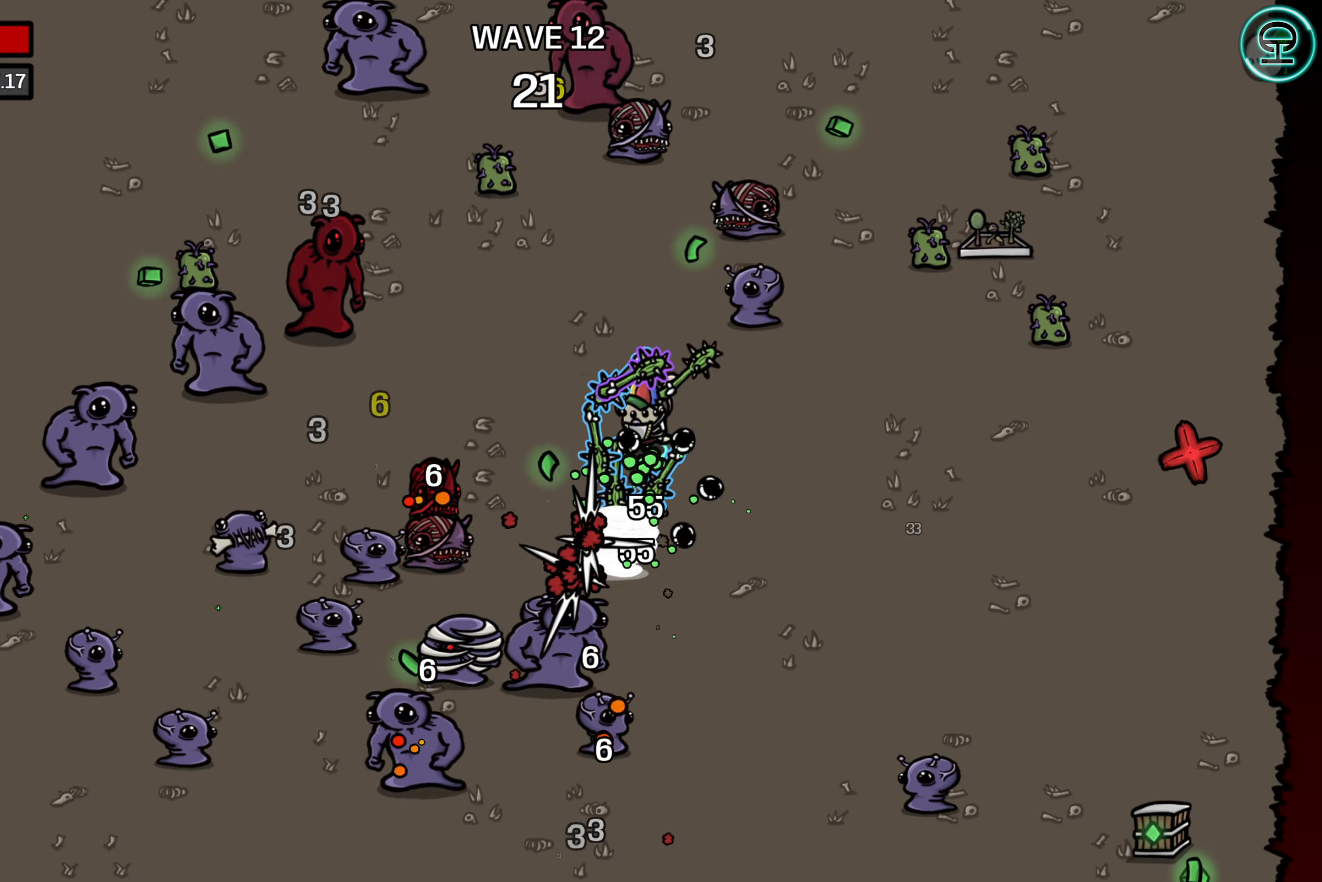
{"buttons": [], "left_stick": "up-right", "right_stick": "center", "events": [[233, "left_stick", "up-right"]]}
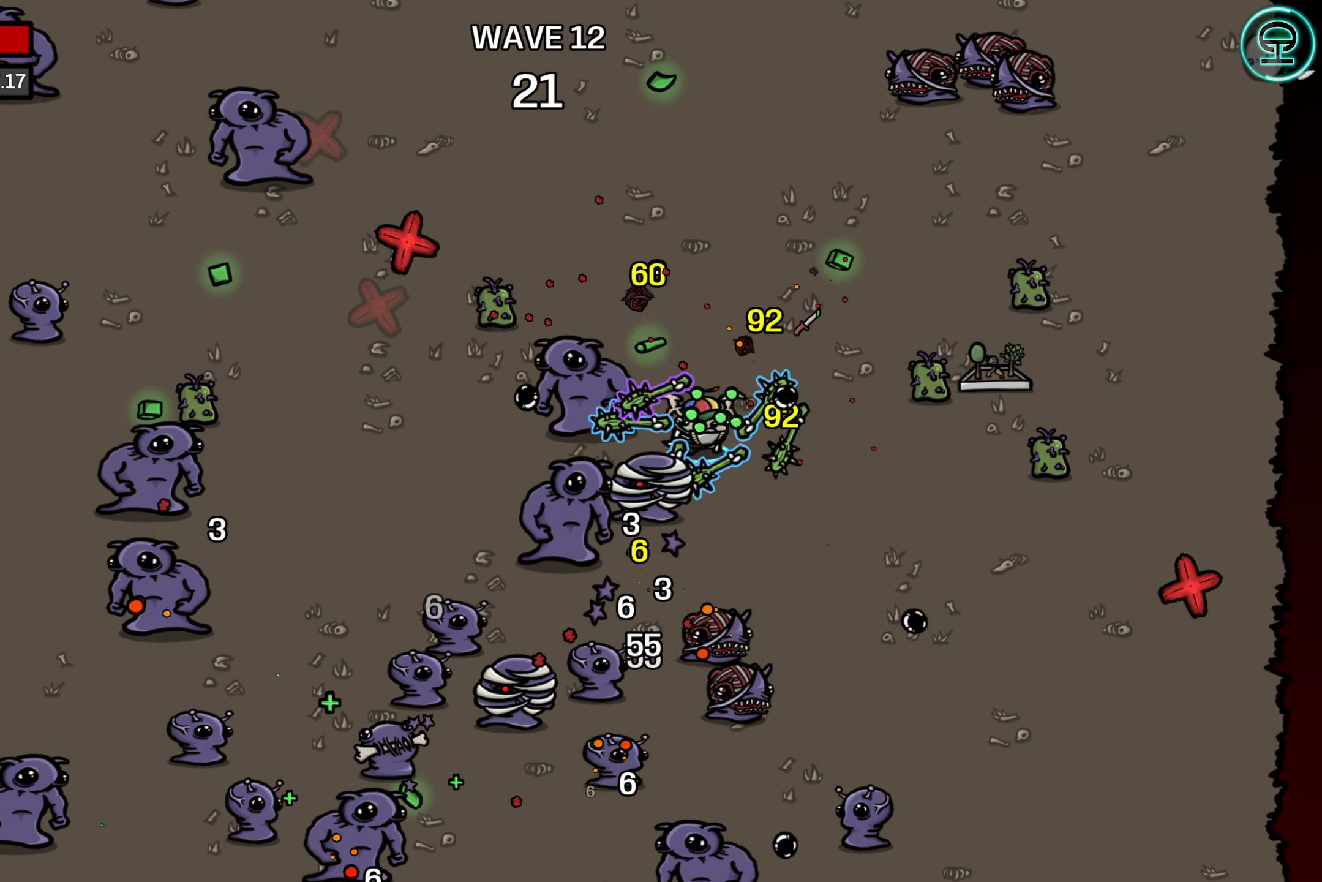
{"buttons": [], "left_stick": "up-left", "right_stick": "center", "events": [[200, "left_stick", "up-left"]]}
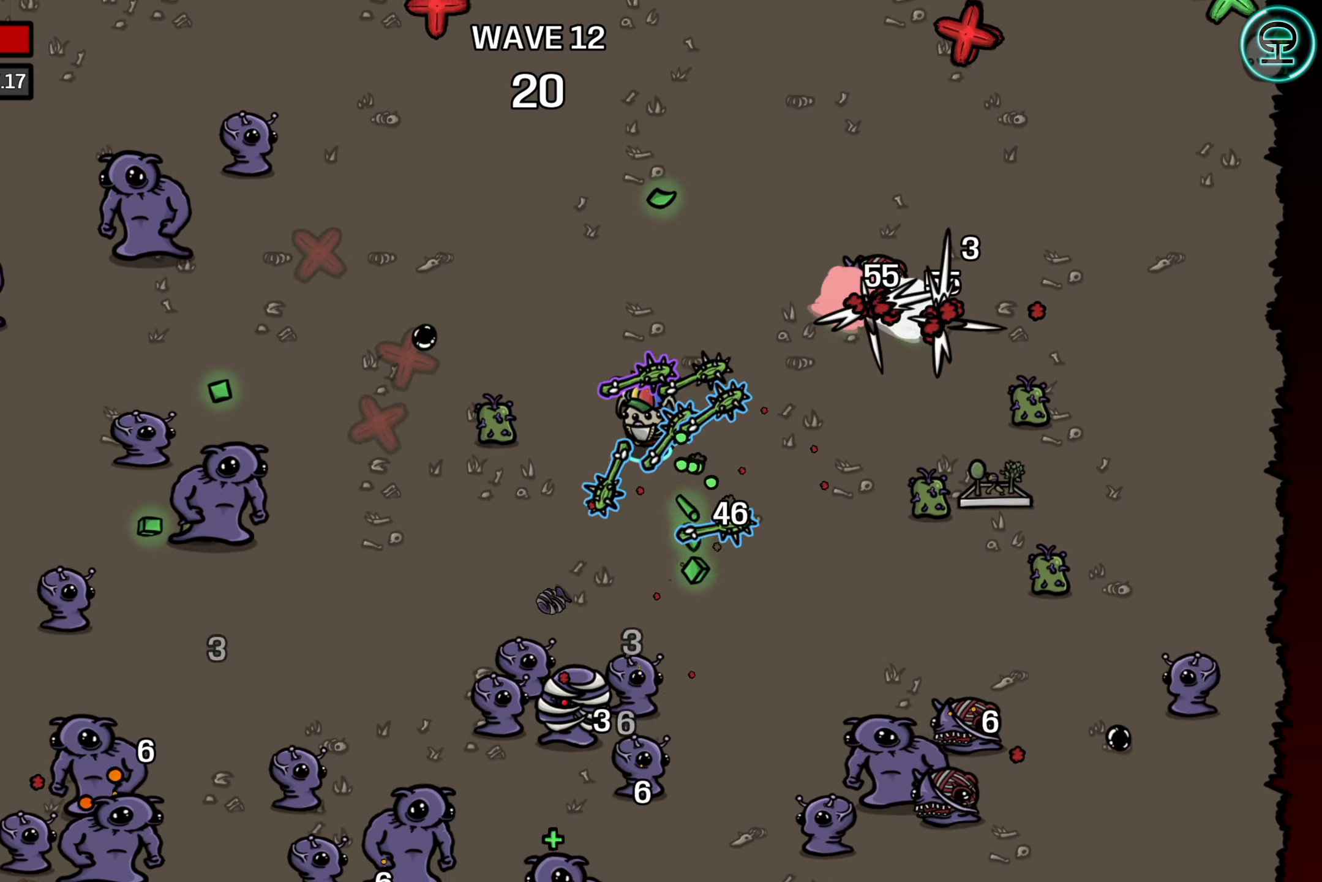
{"buttons": [], "left_stick": "up-right", "right_stick": "center", "events": [[100, "left_stick", "up-right"]]}
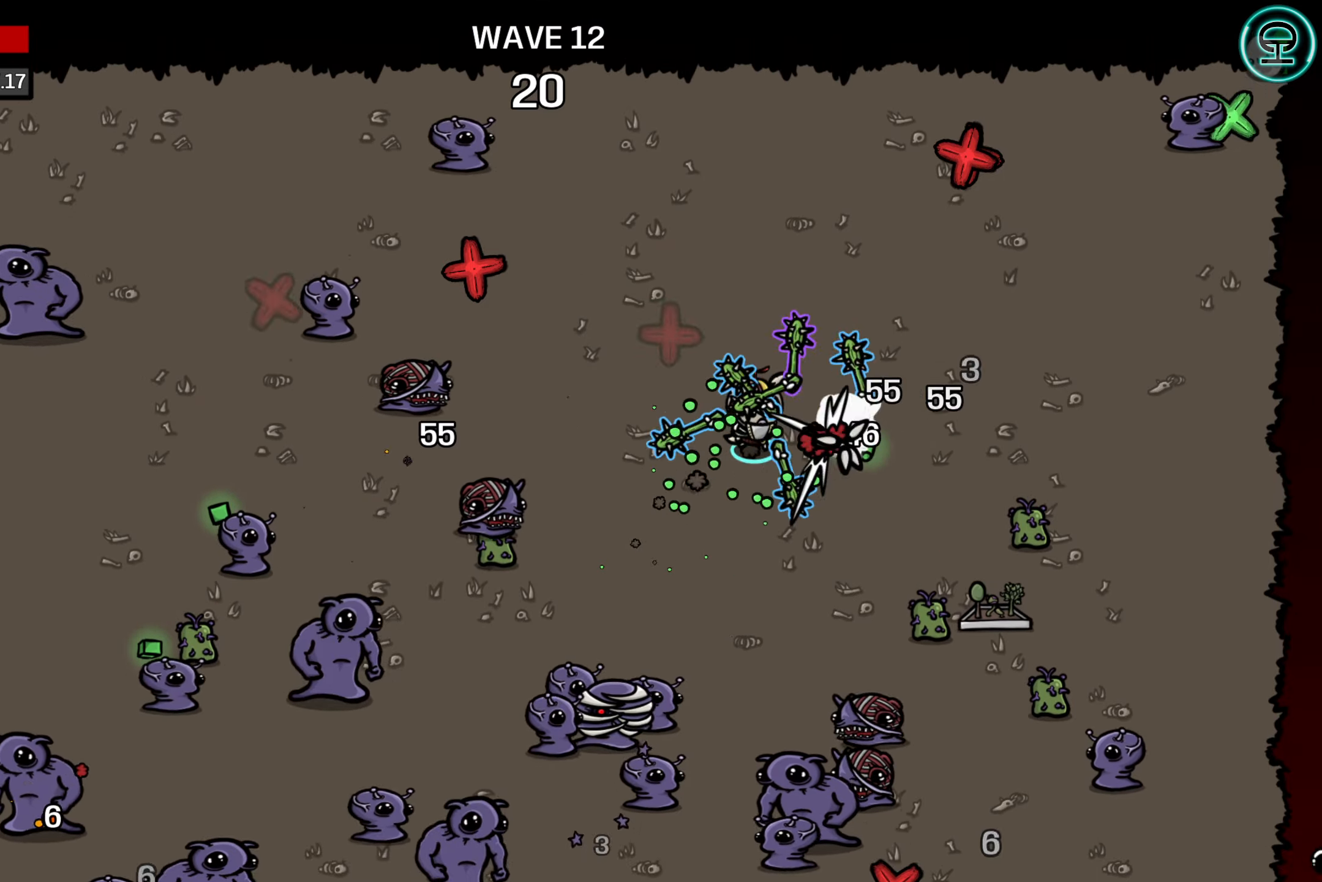
{"buttons": [], "left_stick": "right", "right_stick": "center", "events": [[17, "left_stick", "up"], [150, "left_stick", "up-right"], [317, "left_stick", "right"]]}
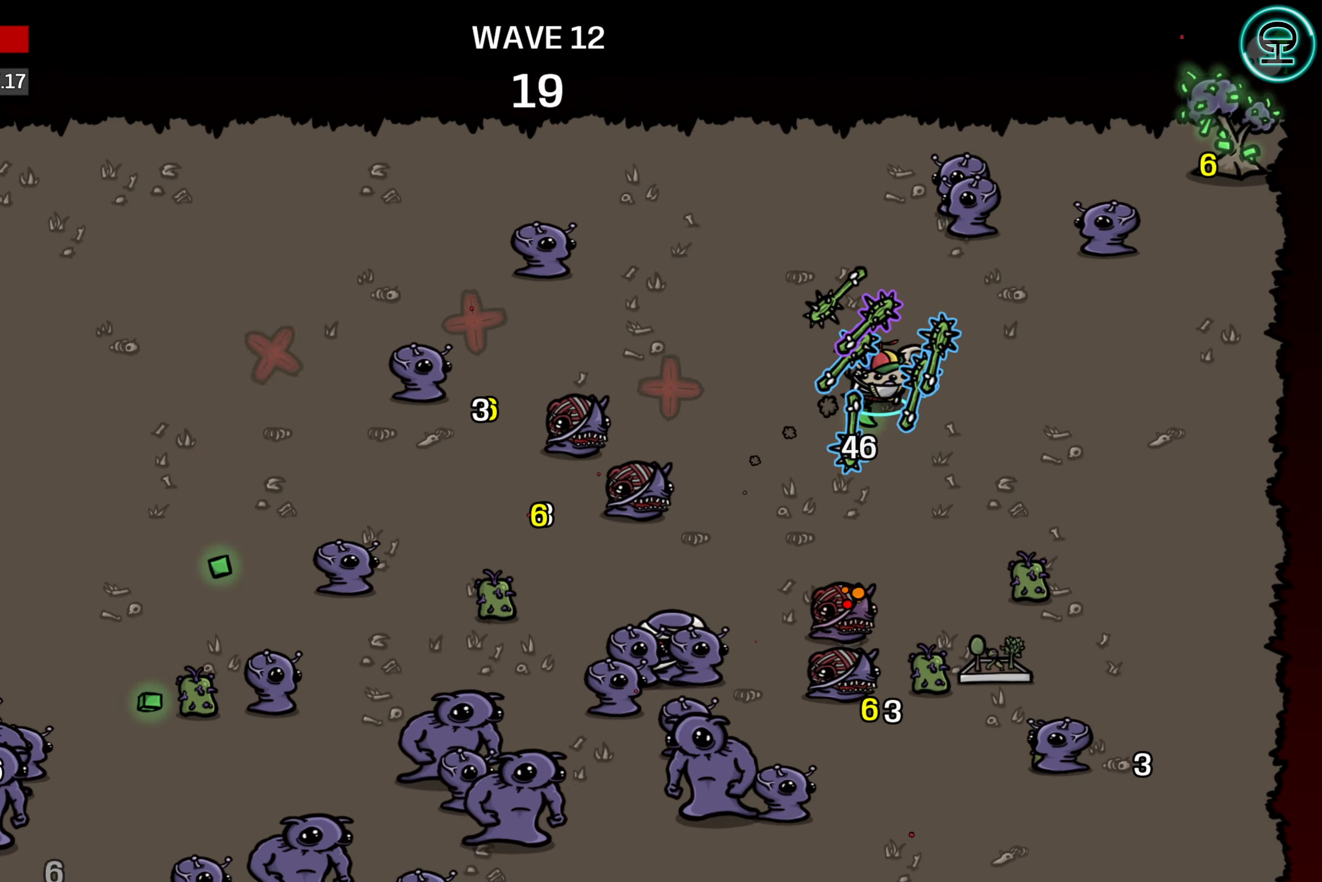
{"buttons": [], "left_stick": "up-left", "right_stick": "center", "events": [[184, "left_stick", "up-left"]]}
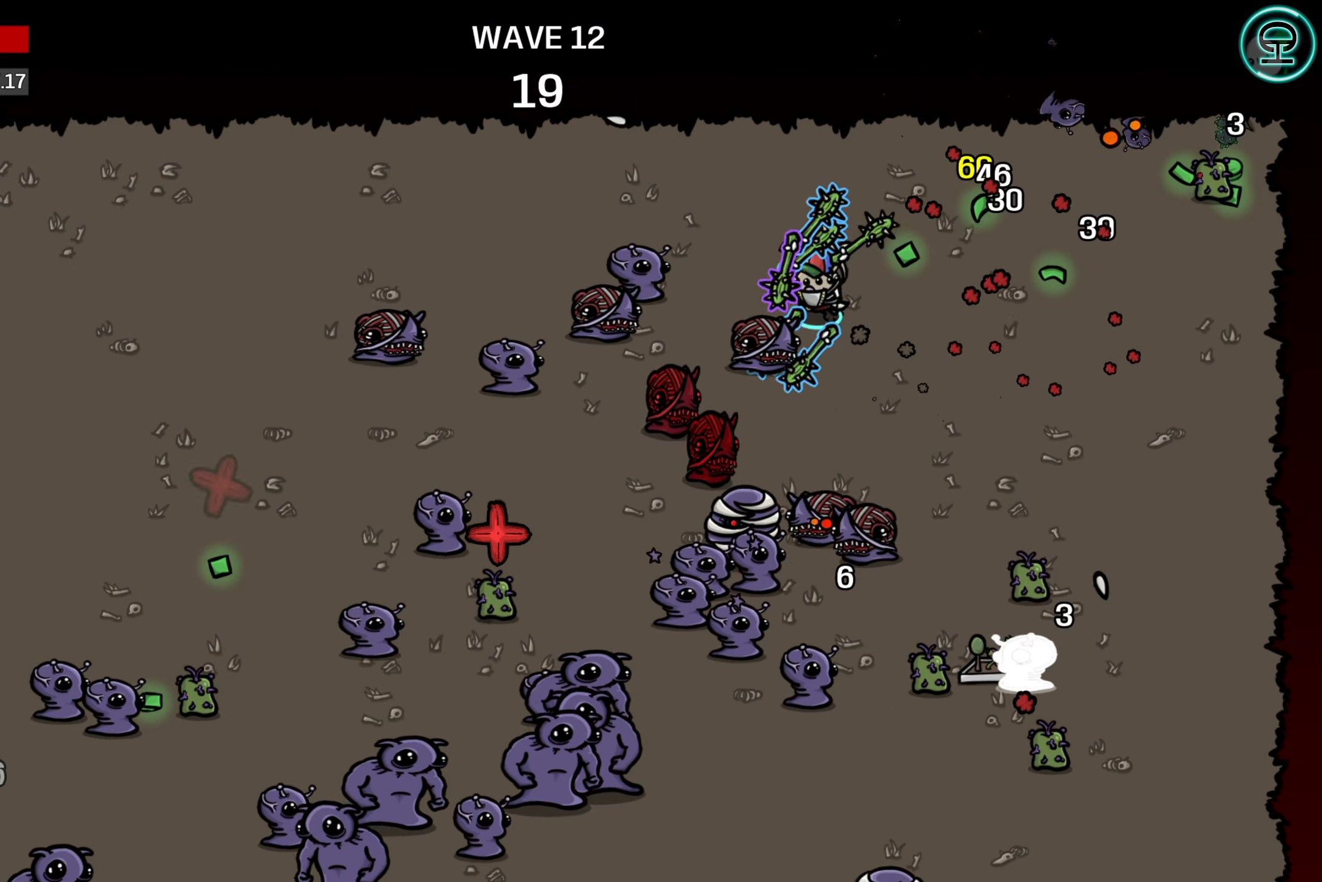
{"buttons": [], "left_stick": "left", "right_stick": "center", "events": [[450, "left_stick", "left"]]}
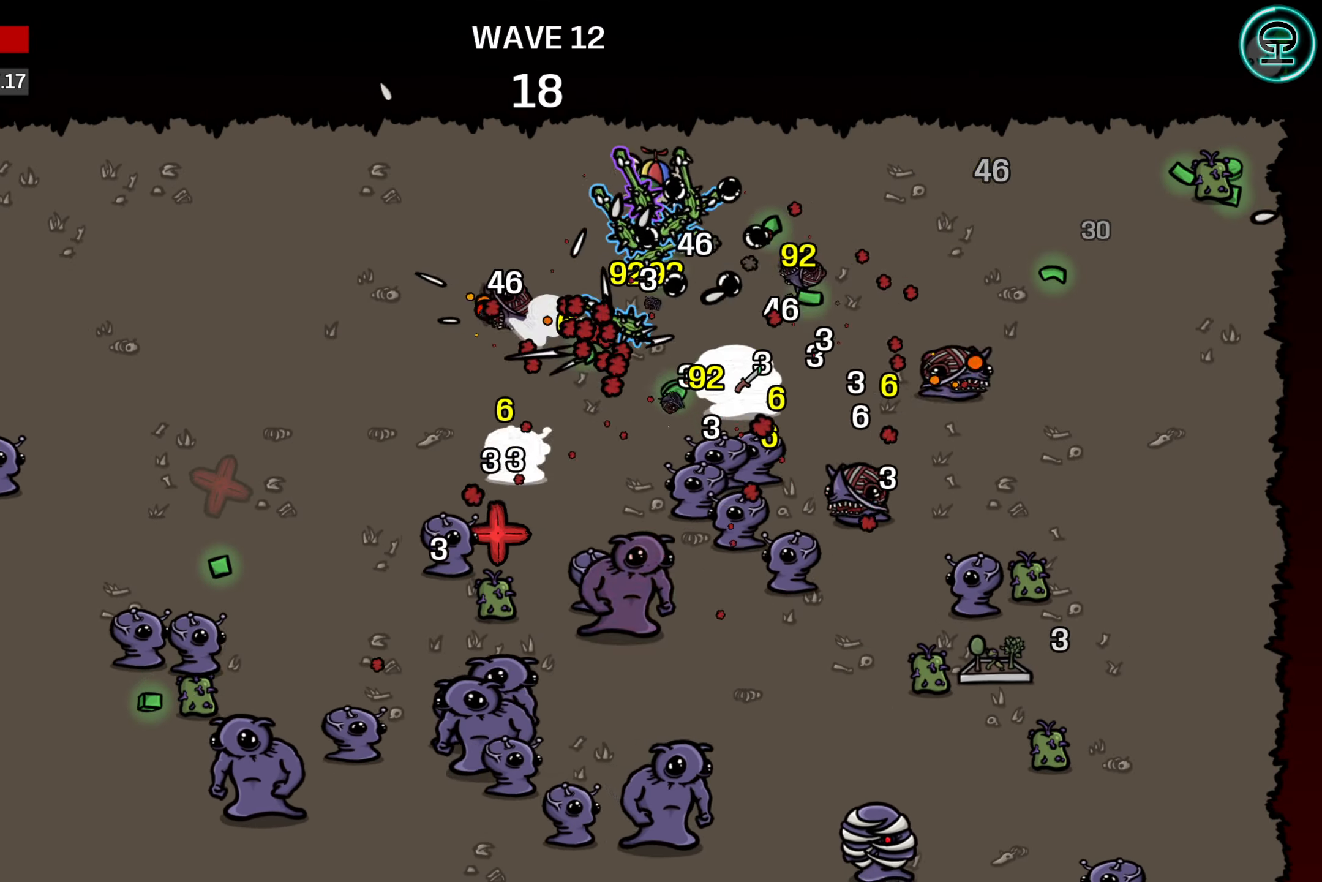
{"buttons": [], "left_stick": "down", "right_stick": "center", "events": [[150, "left_stick", "down-left"], [450, "left_stick", "down"]]}